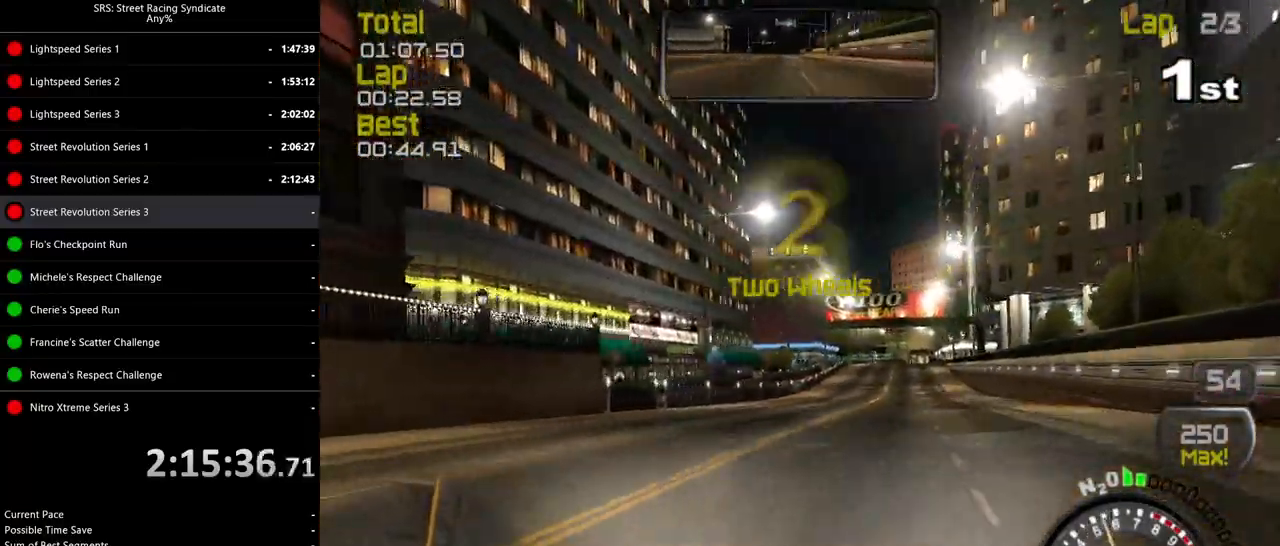
Gameplay with a controller (PlayStation layout); each line is a JSON object with the inputs held at the frame after it. "events" lists button and stick changes between this image and that frame as [ms after this image, input, new state], when the widget could be followed in between. Not read: right_stick.
{"buttons": ["R2"], "left_stick": "left", "events": [[100, "left_stick", "center"], [400, "left_stick", "left"]]}
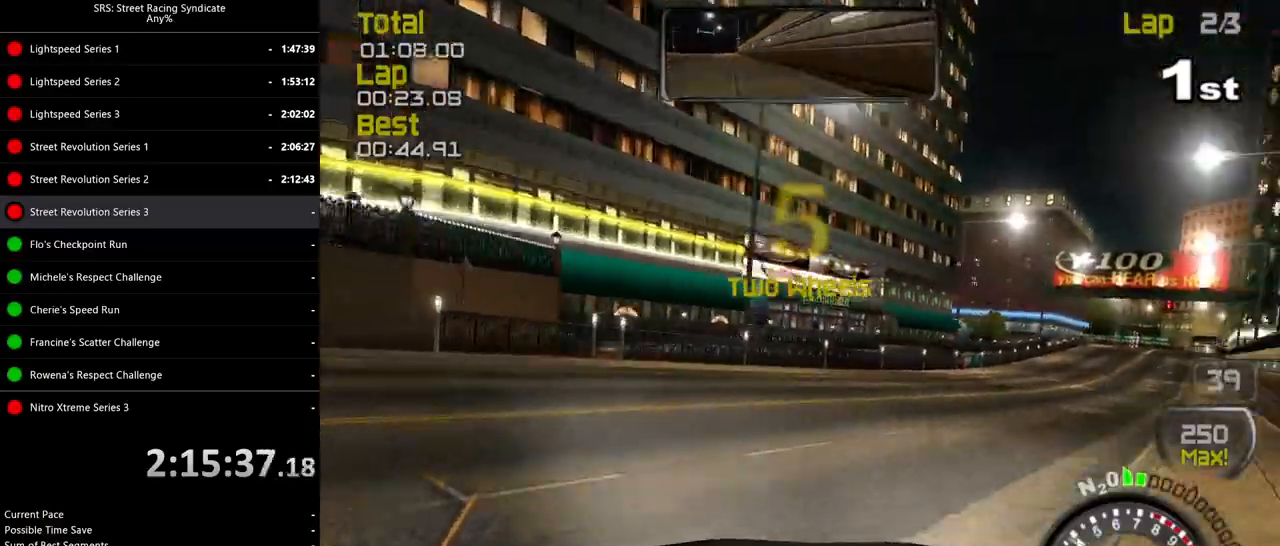
{"buttons": ["R2"], "left_stick": "center", "events": [[451, "left_stick", "center"]]}
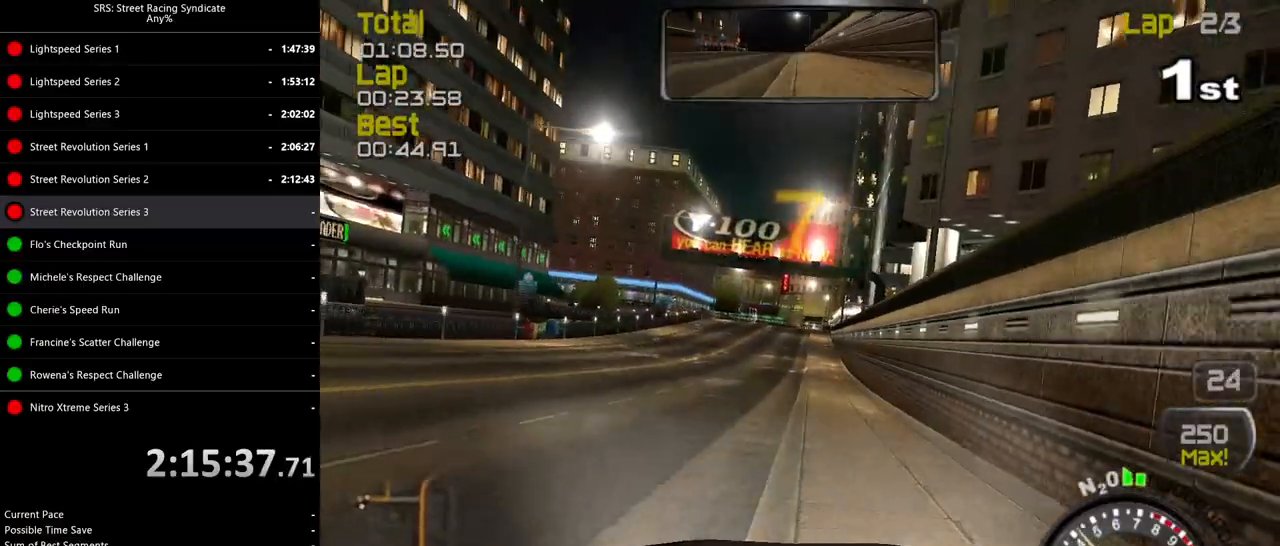
{"buttons": ["R2"], "left_stick": "center", "events": [[83, "left_stick", "up-right"], [183, "left_stick", "center"]]}
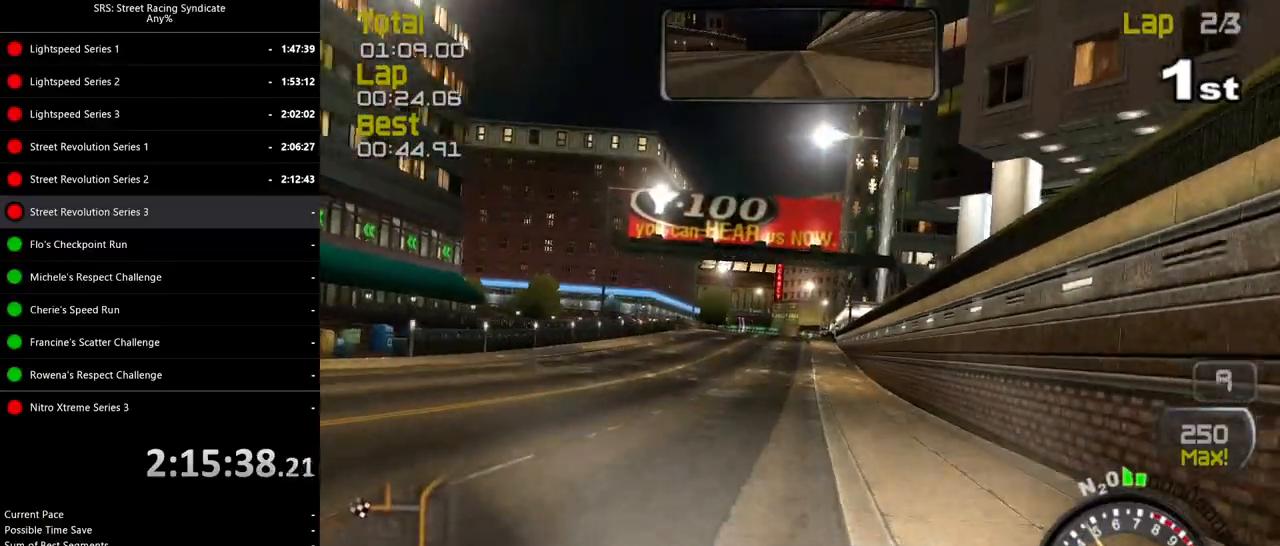
{"buttons": ["R2"], "left_stick": "center", "events": [[150, "left_stick", "left"], [300, "left_stick", "center"]]}
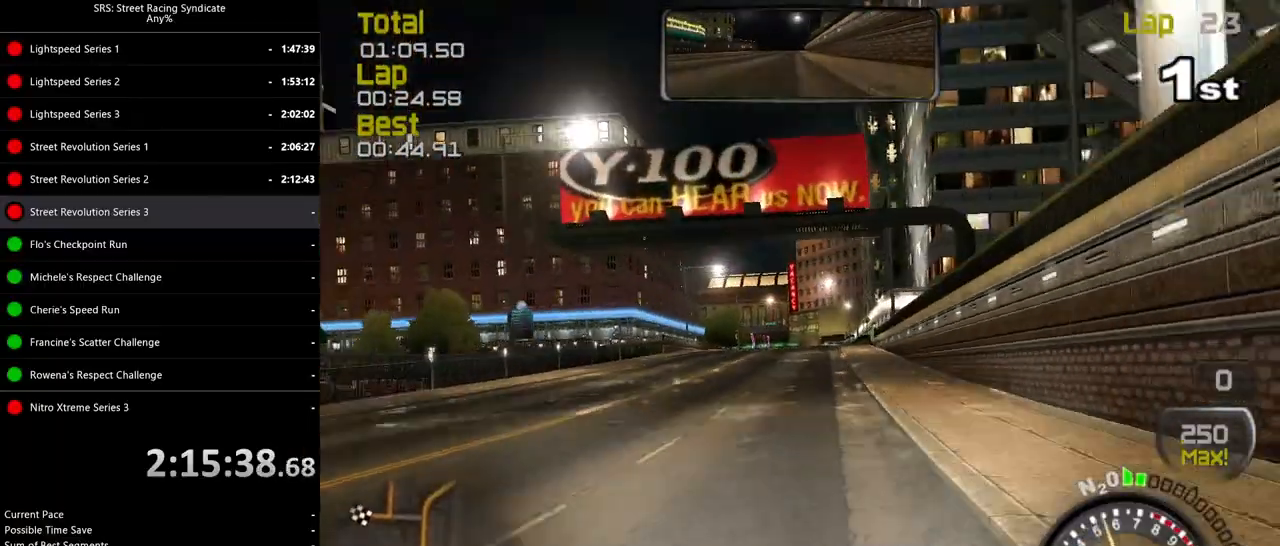
{"buttons": ["R2"], "left_stick": "center", "events": [[16, "left_stick", "left"], [167, "left_stick", "center"]]}
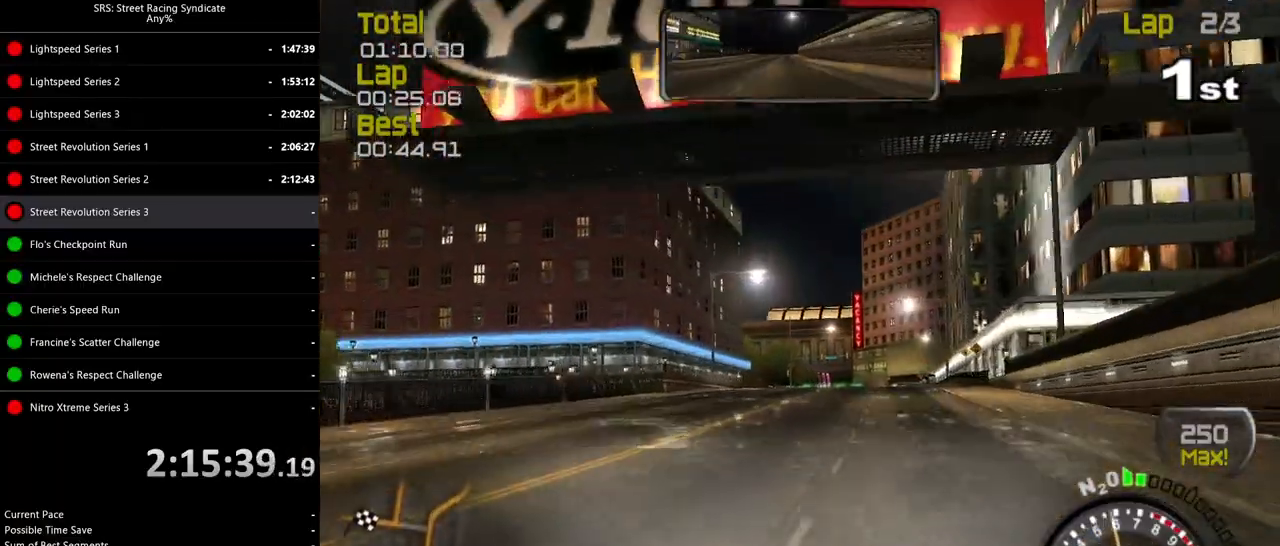
{"buttons": ["R2"], "left_stick": "right", "events": [[401, "left_stick", "right"]]}
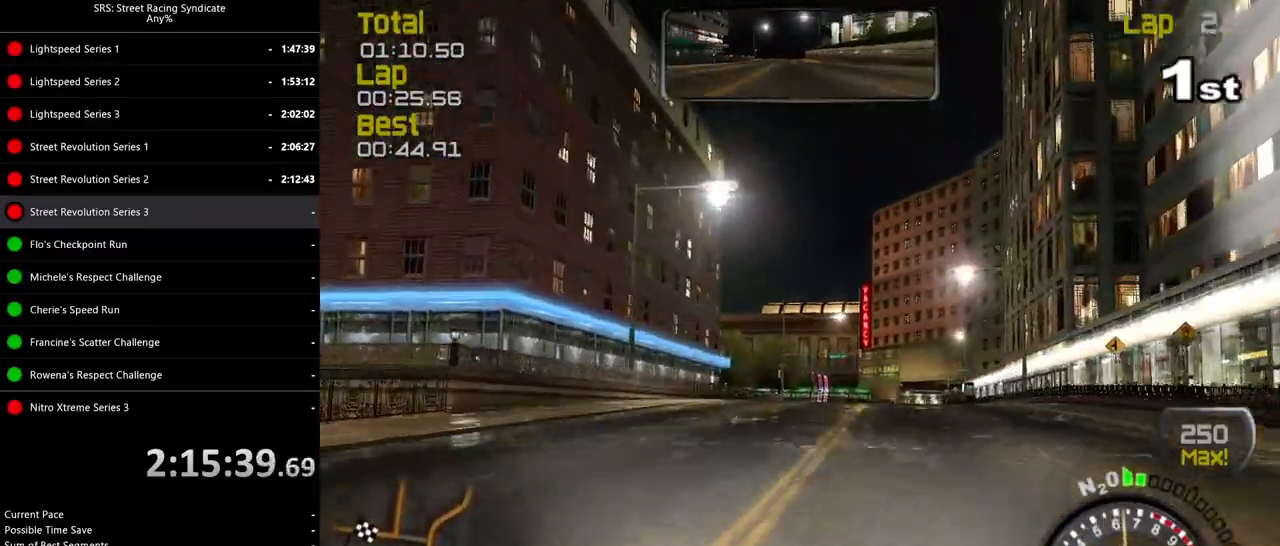
{"buttons": ["R2"], "left_stick": "right", "events": [[16, "left_stick", "center"], [183, "left_stick", "right"], [300, "left_stick", "center"], [467, "left_stick", "right"]]}
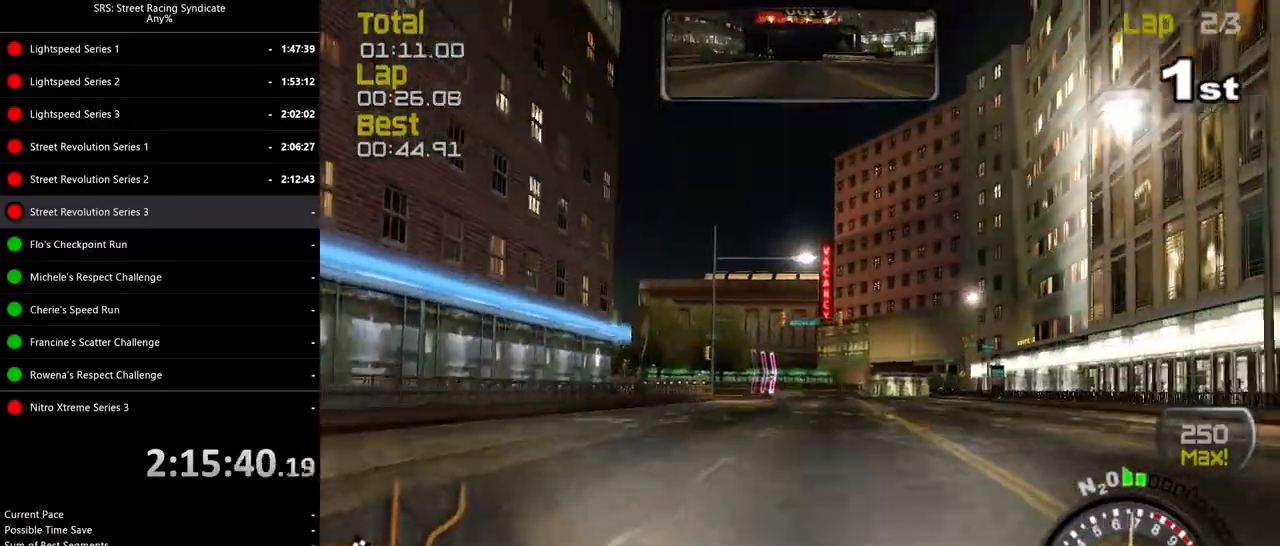
{"buttons": ["R2"], "left_stick": "center", "events": [[34, "TRIANGLE", "down"], [100, "left_stick", "center"], [150, "TRIANGLE", "up"], [367, "left_stick", "right"], [451, "left_stick", "center"]]}
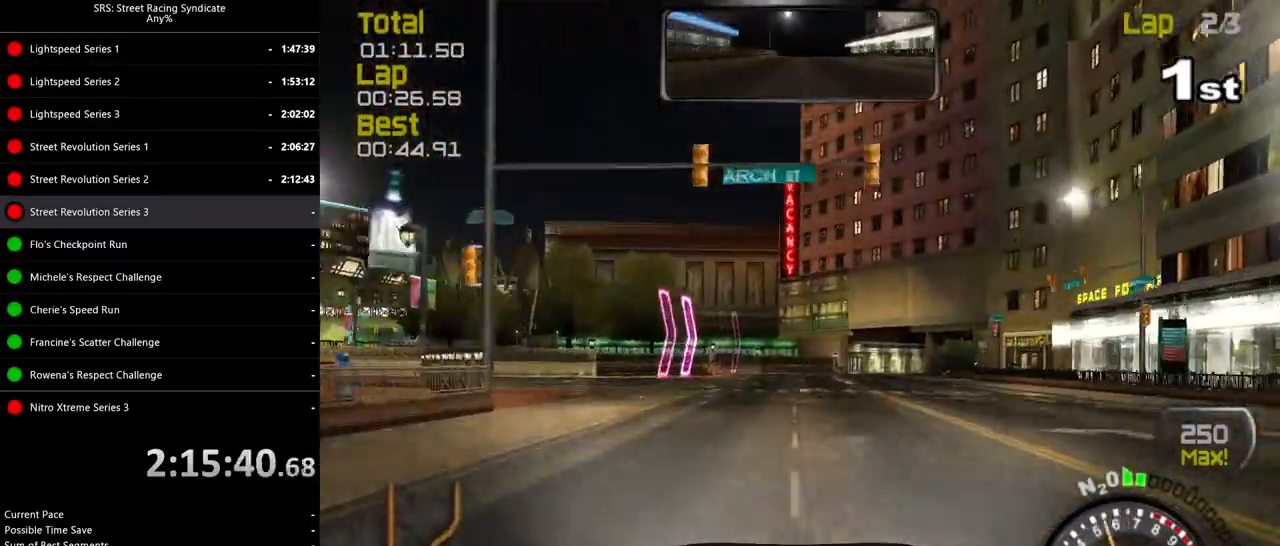
{"buttons": ["R2"], "left_stick": "right", "events": [[50, "left_stick", "right"], [183, "left_stick", "center"], [283, "left_stick", "right"]]}
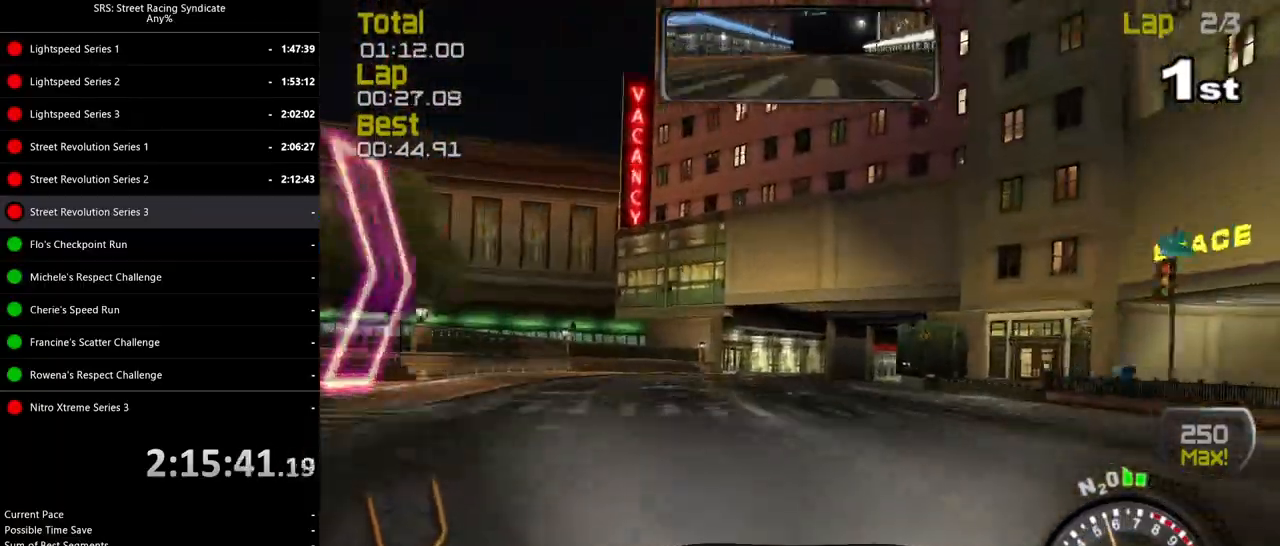
{"buttons": ["R2"], "left_stick": "right", "events": [[167, "R2", "up"], [284, "R2", "down"]]}
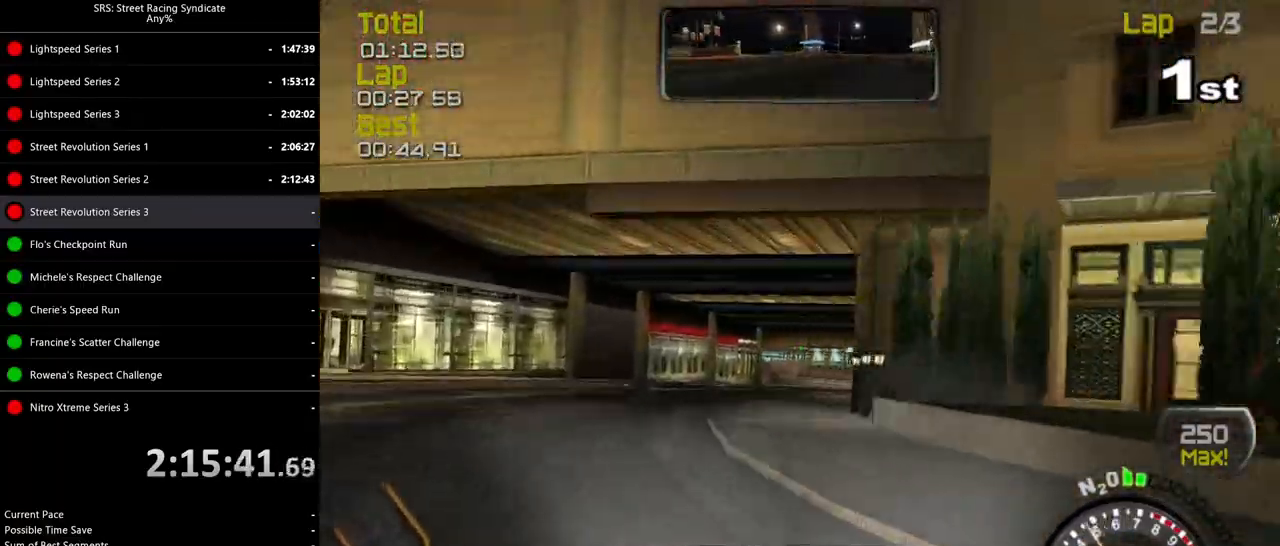
{"buttons": ["R2"], "left_stick": "center", "events": [[167, "left_stick", "center"], [317, "left_stick", "right"], [500, "left_stick", "center"]]}
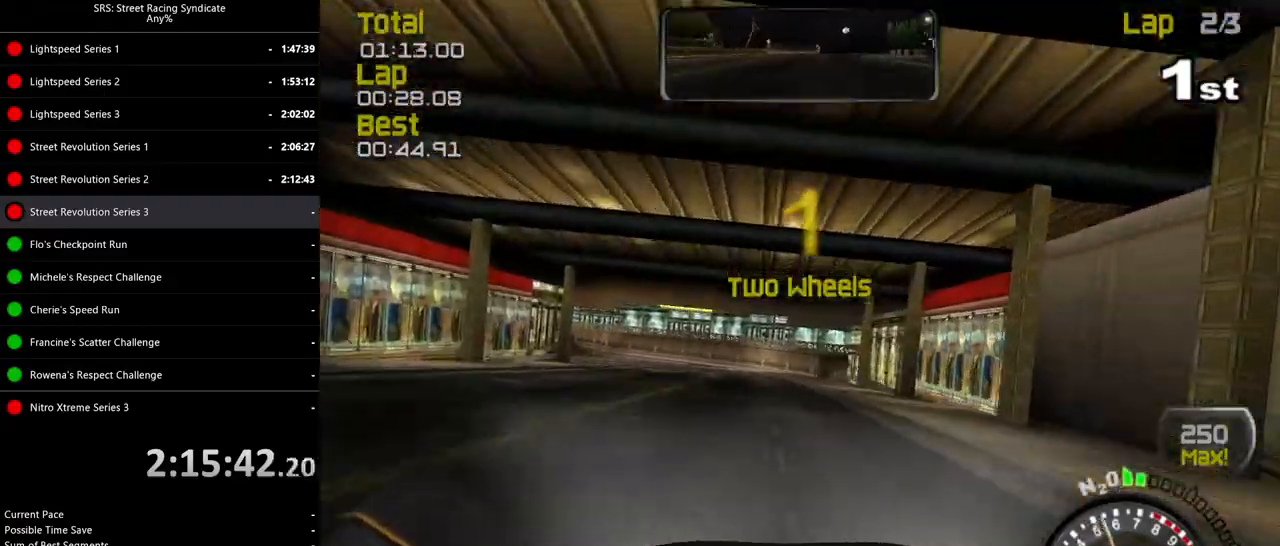
{"buttons": ["R2"], "left_stick": "left", "events": [[200, "left_stick", "left"], [401, "left_stick", "center"], [467, "left_stick", "left"]]}
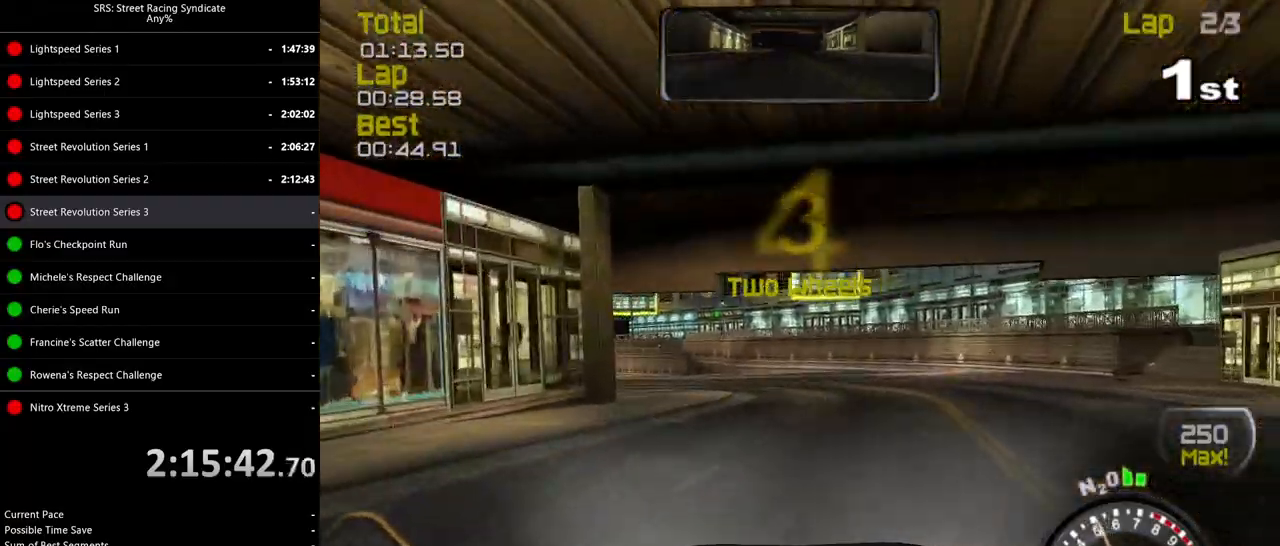
{"buttons": ["R2"], "left_stick": "left", "events": [[367, "left_stick", "center"], [483, "left_stick", "left"]]}
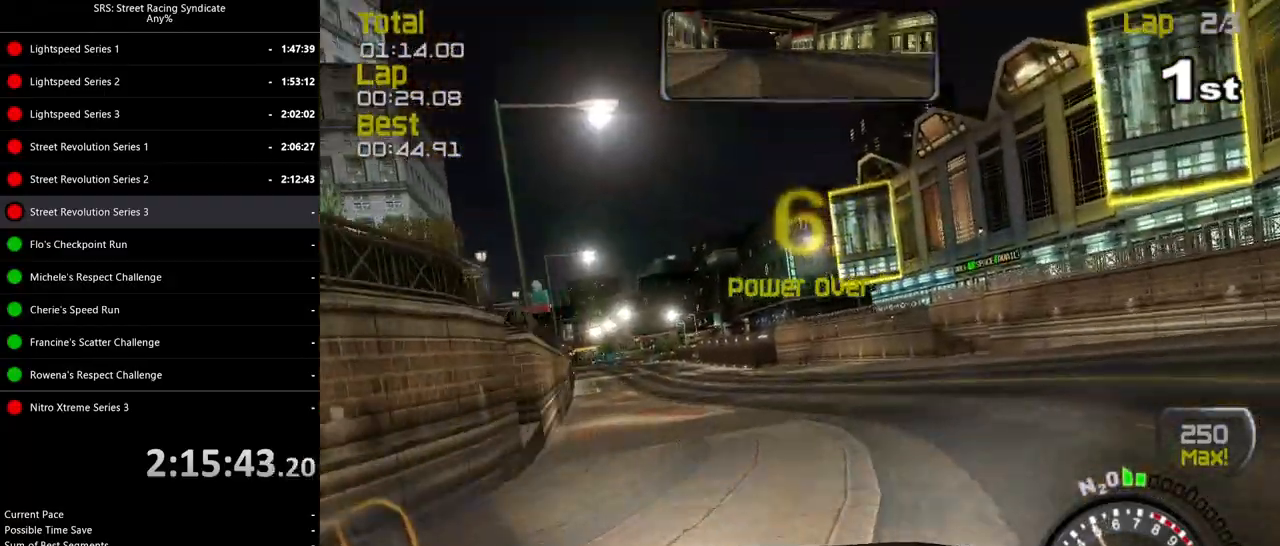
{"buttons": ["R2"], "left_stick": "center", "events": [[284, "left_stick", "center"]]}
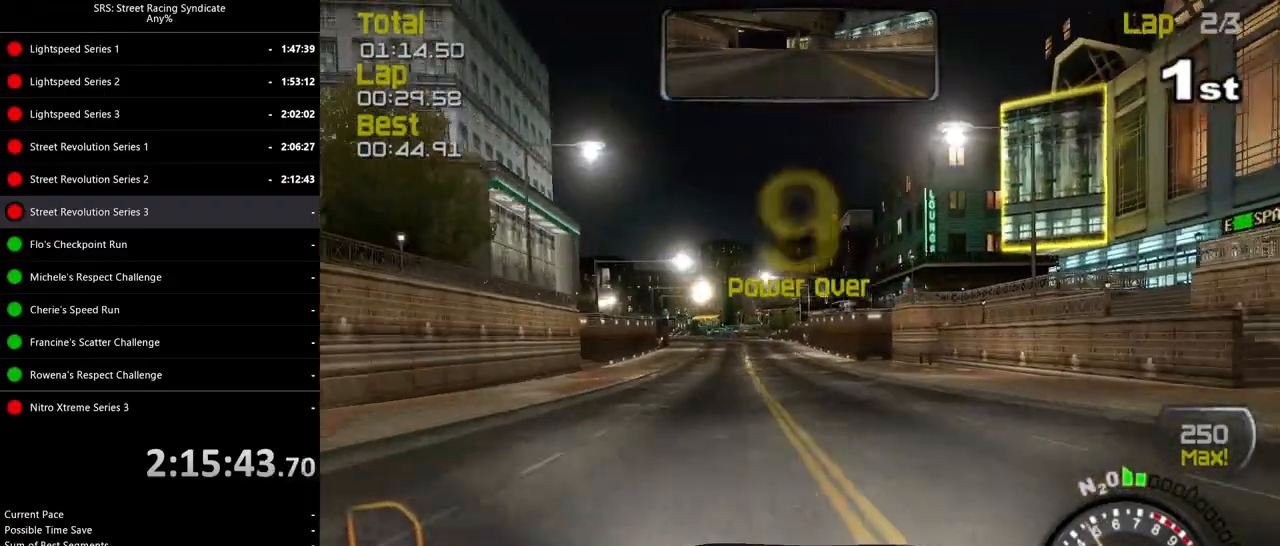
{"buttons": ["R2"], "left_stick": "center", "events": [[116, "left_stick", "left"], [317, "left_stick", "center"]]}
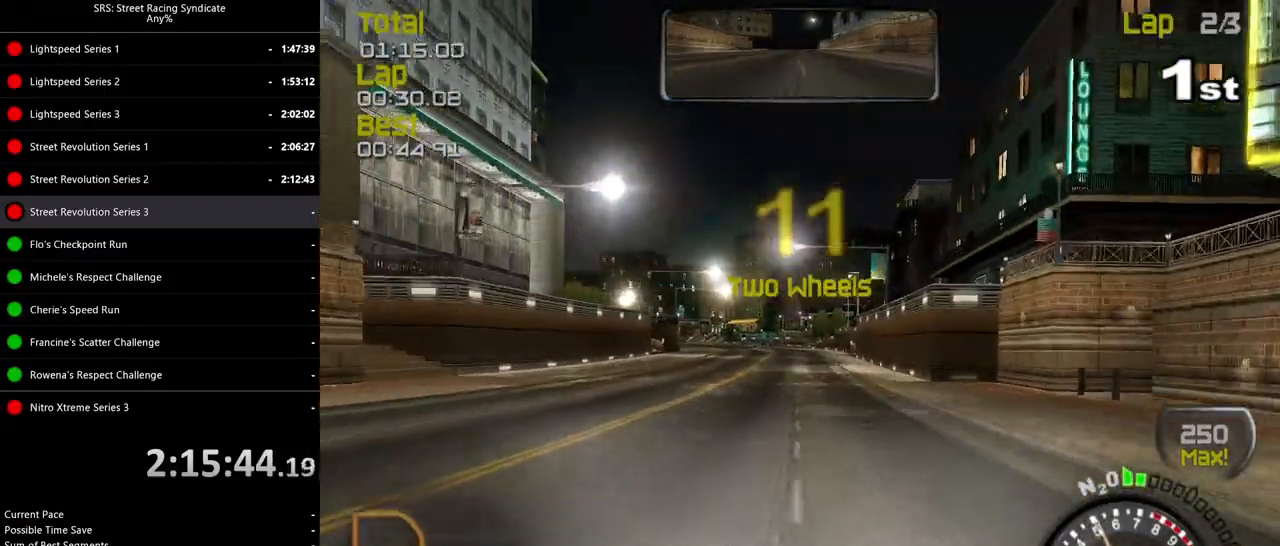
{"buttons": ["R2"], "left_stick": "center", "events": [[434, "left_stick", "left"], [484, "left_stick", "center"]]}
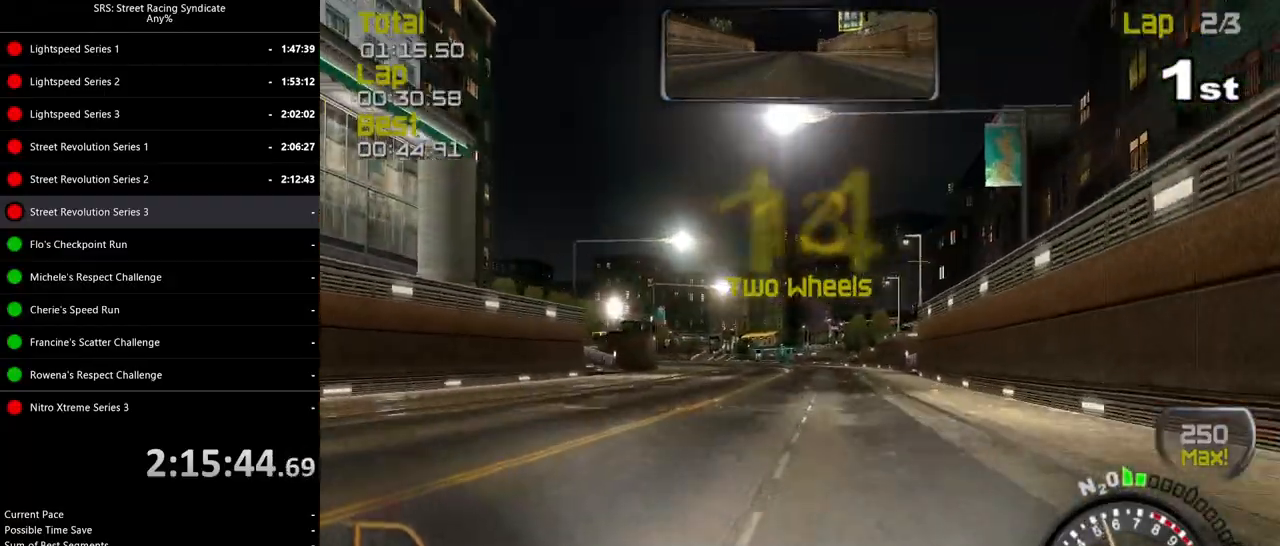
{"buttons": ["R2"], "left_stick": "center", "events": [[167, "left_stick", "left"], [333, "left_stick", "center"]]}
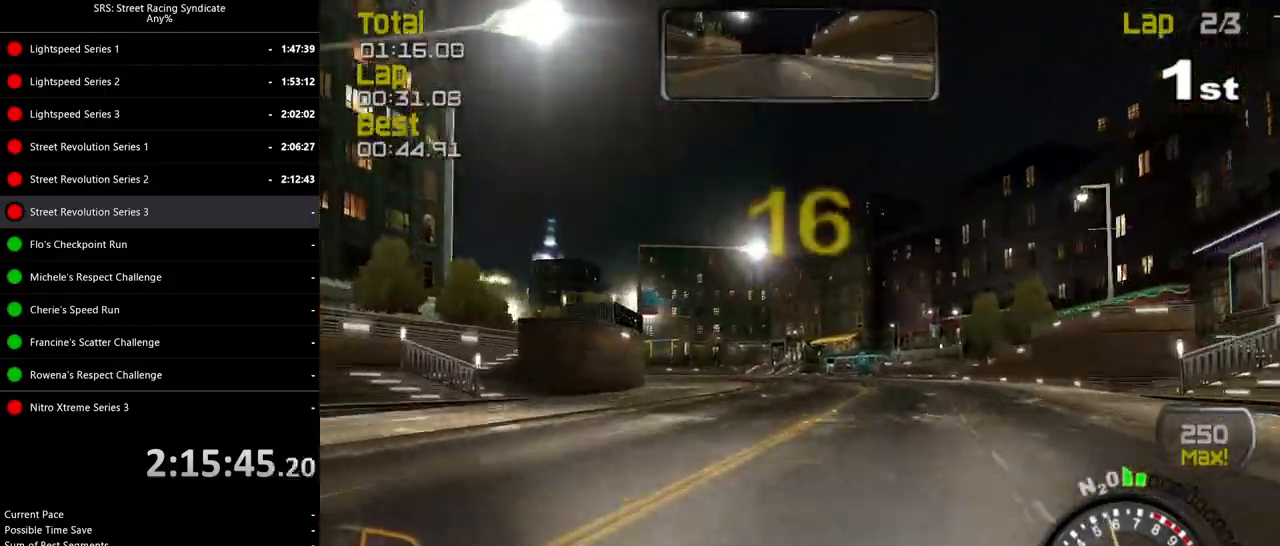
{"buttons": ["R2"], "left_stick": "left", "events": [[67, "left_stick", "left"]]}
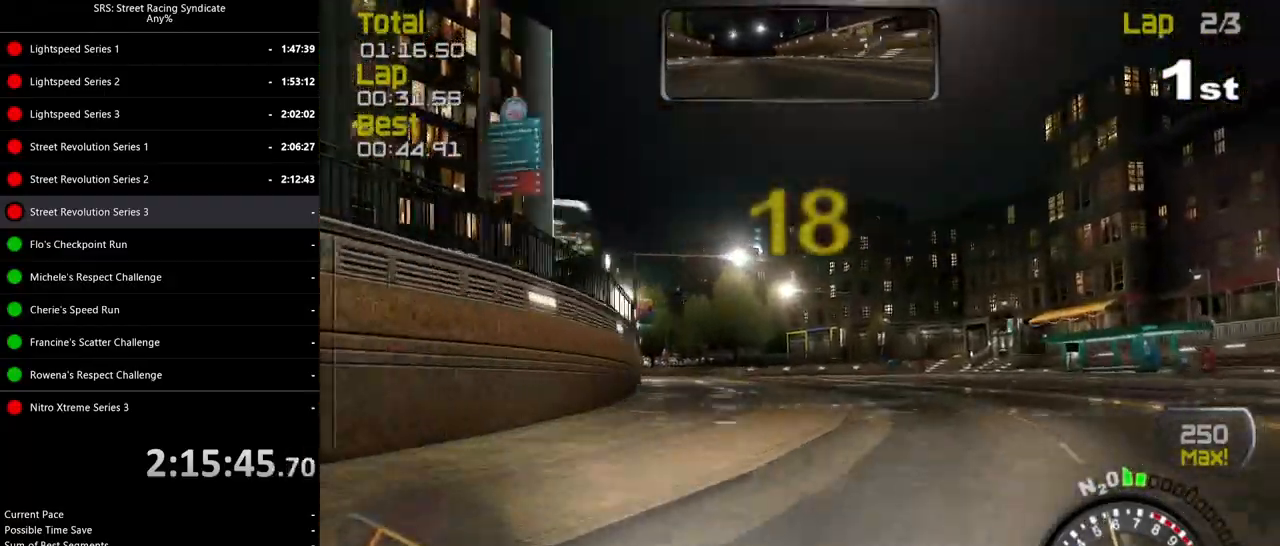
{"buttons": ["R2"], "left_stick": "center", "events": [[233, "left_stick", "center"]]}
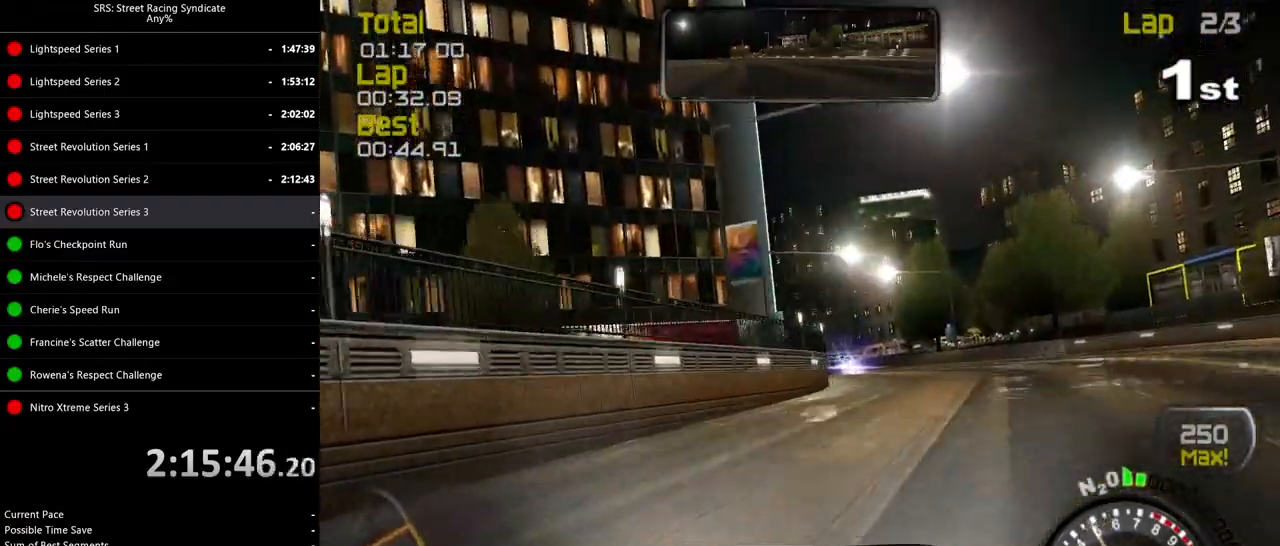
{"buttons": ["L2"], "left_stick": "left", "events": [[234, "left_stick", "left"], [351, "R2", "up"], [367, "left_stick", "center"], [501, "L2", "down"], [501, "left_stick", "left"]]}
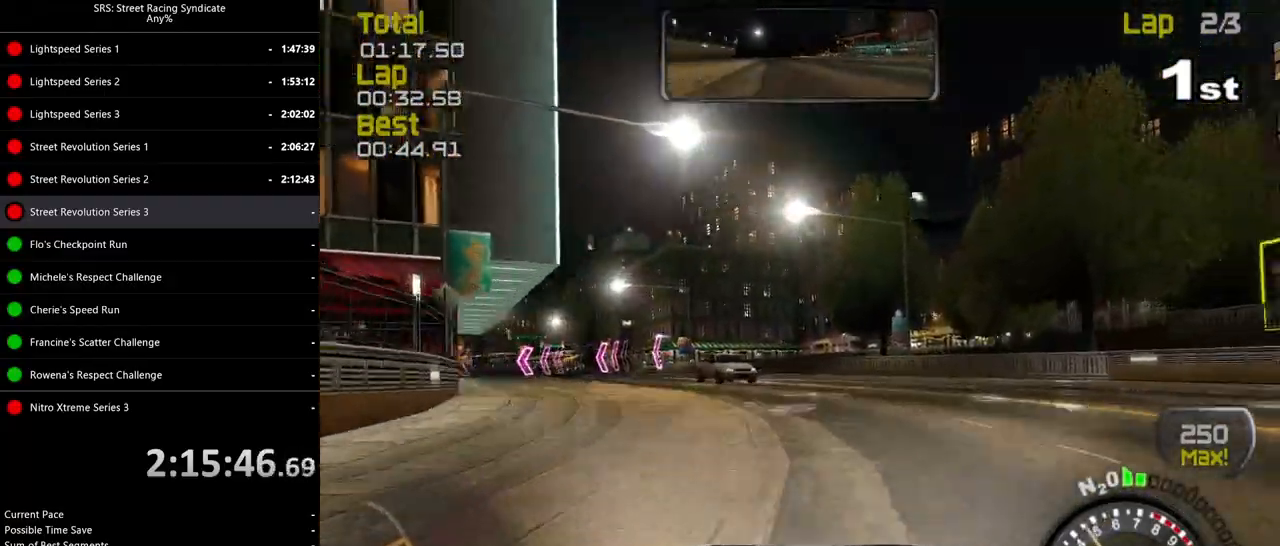
{"buttons": ["R2"], "left_stick": "left", "events": [[50, "CROSS", "down"], [267, "CROSS", "up"], [450, "L2", "up"], [500, "R2", "down"]]}
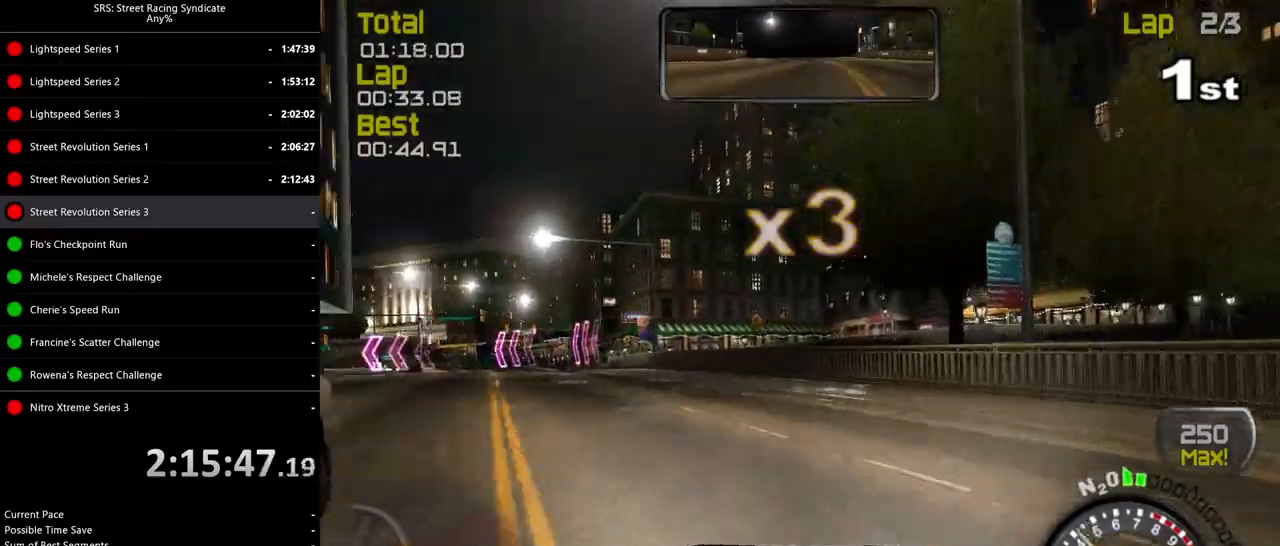
{"buttons": ["R2"], "left_stick": "left", "events": [[67, "left_stick", "center"], [167, "left_stick", "left"]]}
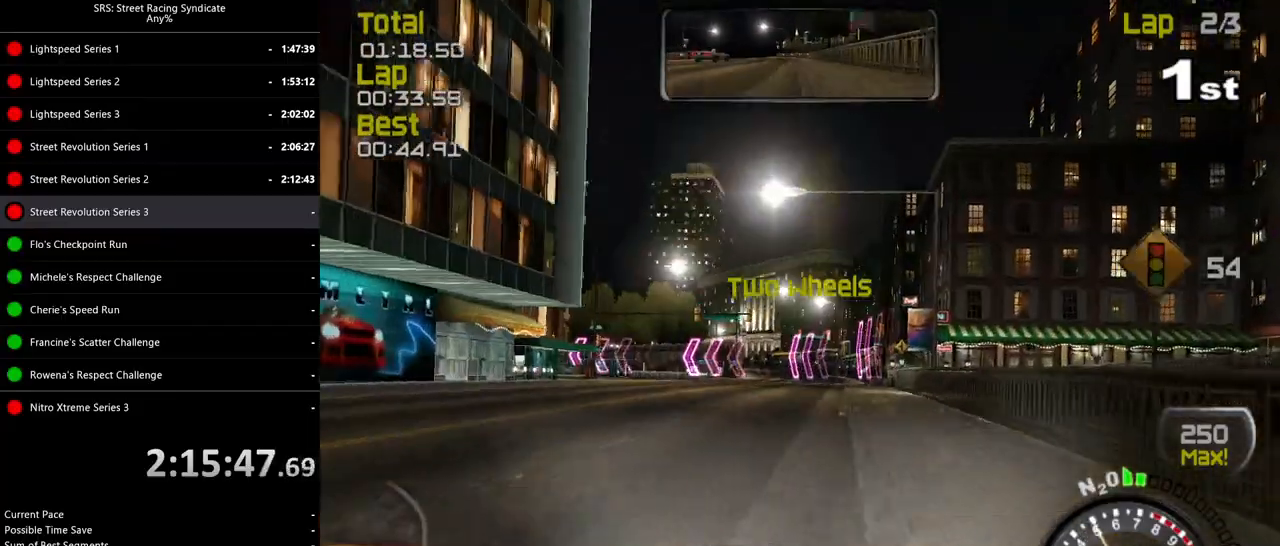
{"buttons": ["R2"], "left_stick": "left", "events": []}
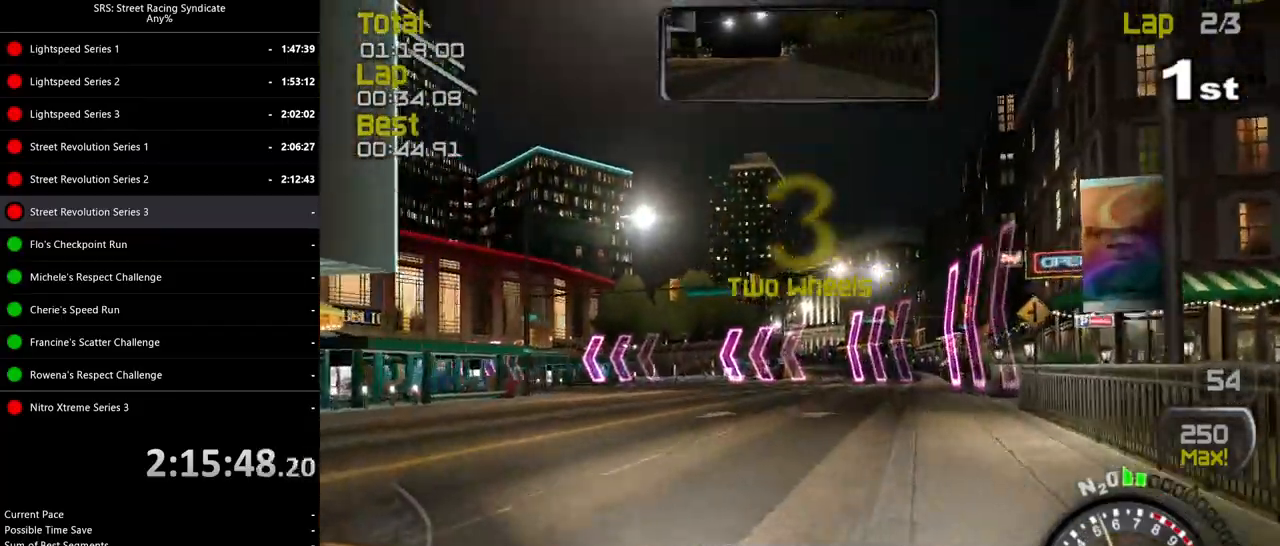
{"buttons": ["R2"], "left_stick": "left", "events": []}
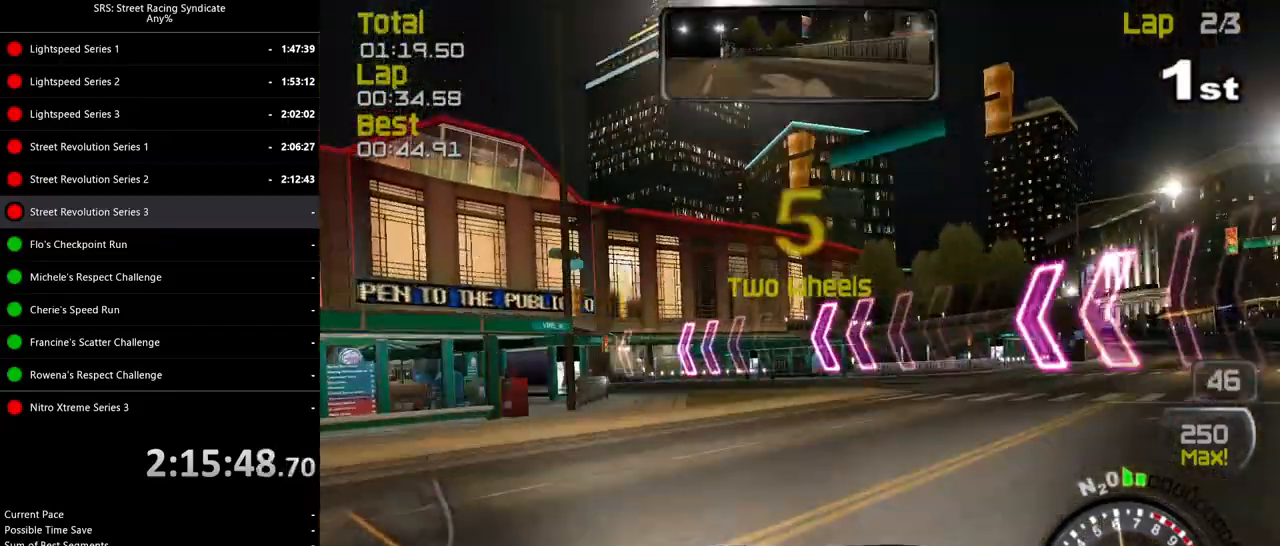
{"buttons": [], "left_stick": "left", "events": [[350, "R2", "up"]]}
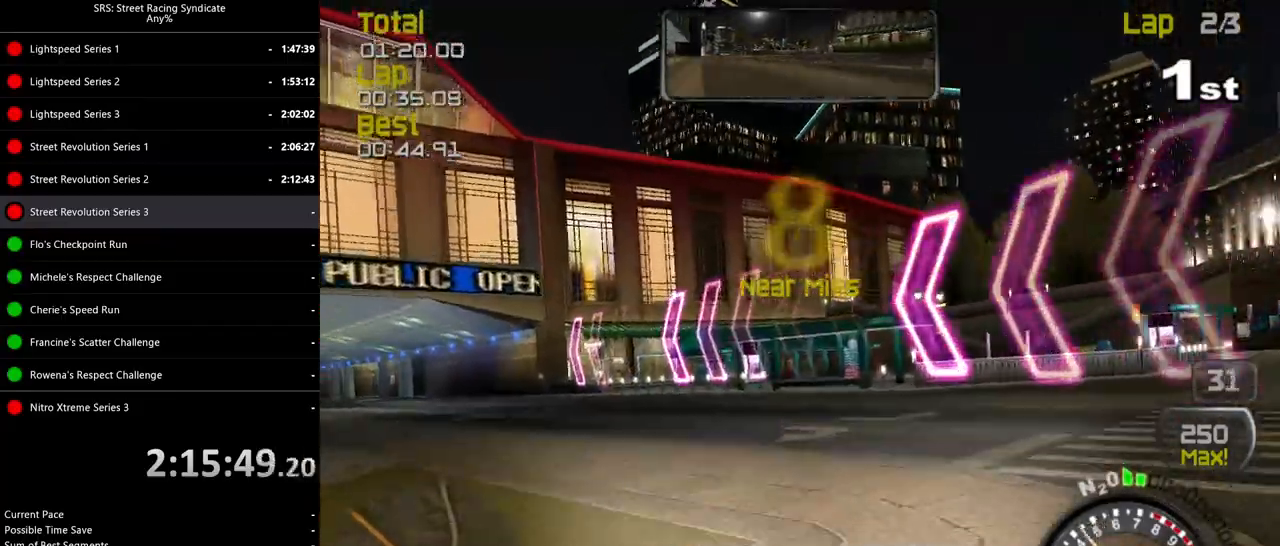
{"buttons": ["R2"], "left_stick": "left", "events": [[250, "CROSS", "down"], [334, "CROSS", "up"], [467, "R2", "down"]]}
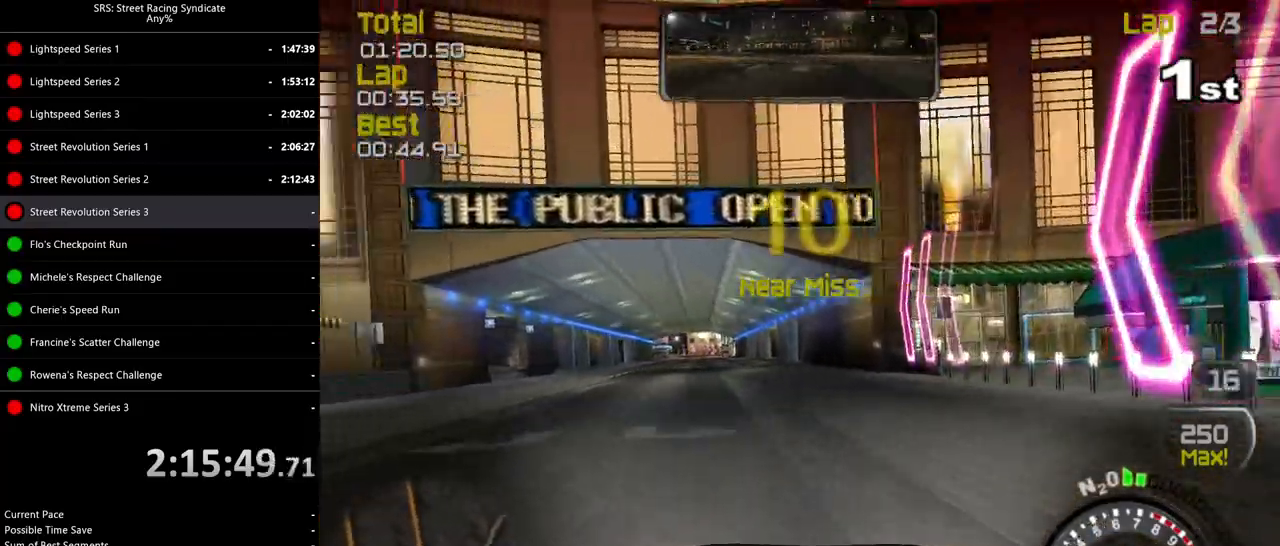
{"buttons": ["R2"], "left_stick": "center", "events": [[66, "left_stick", "center"]]}
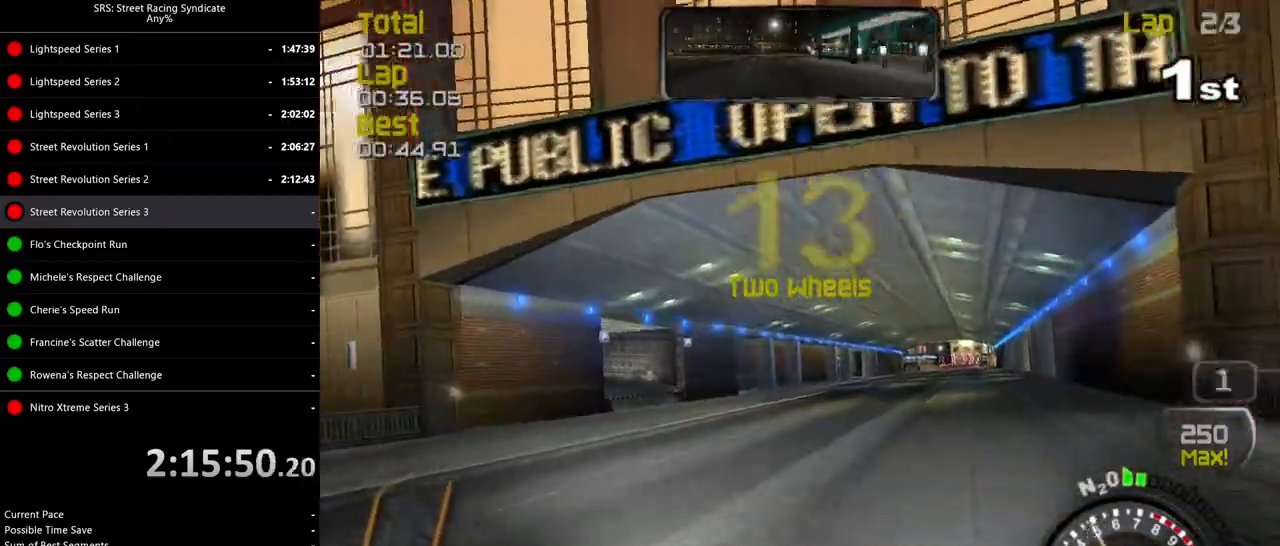
{"buttons": ["R2"], "left_stick": "center", "events": []}